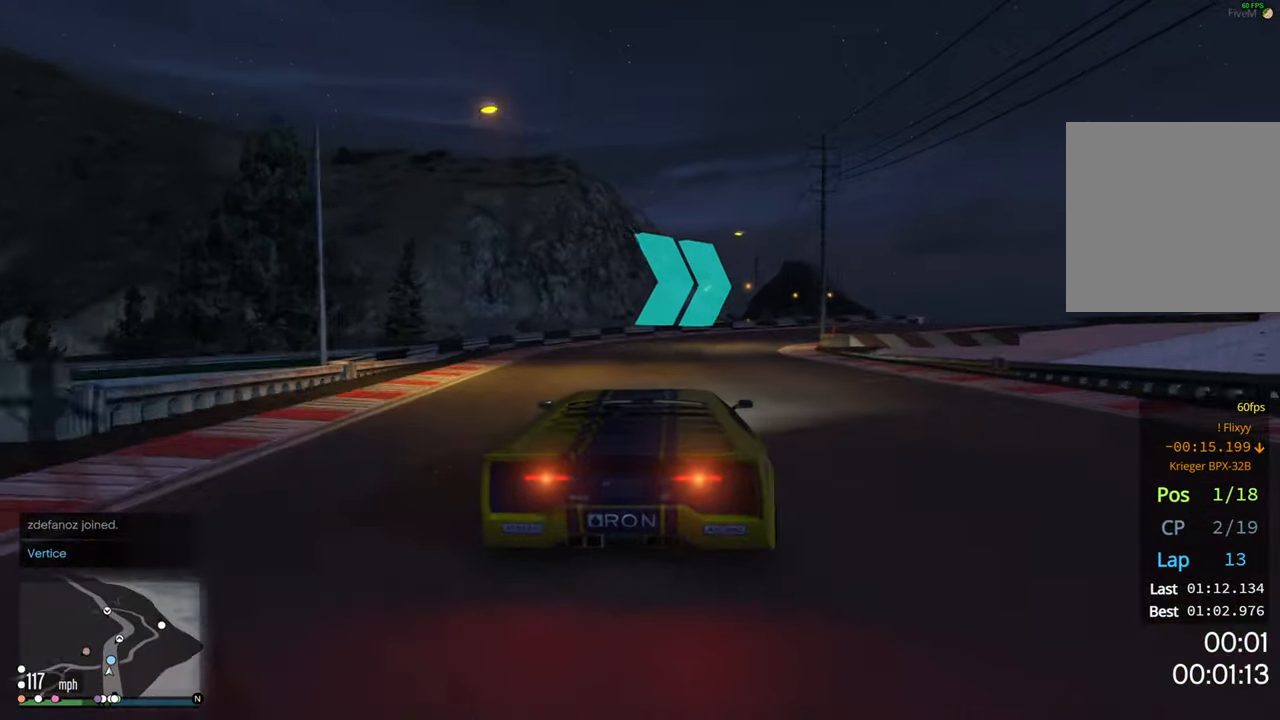
Gameplay with a controller (Xbox layout); each line is a JSON object with the inputs held at the frame after it. "events" lists button and stick changes between this image and that frame as [ms after this image, input, new state], when the widget could be followed in between.
{"buttons": ["R2"], "left_stick": "right", "right_stick": "center", "events": [[184, "R2", "down"], [317, "left_stick", "center"], [400, "left_stick", "right"]]}
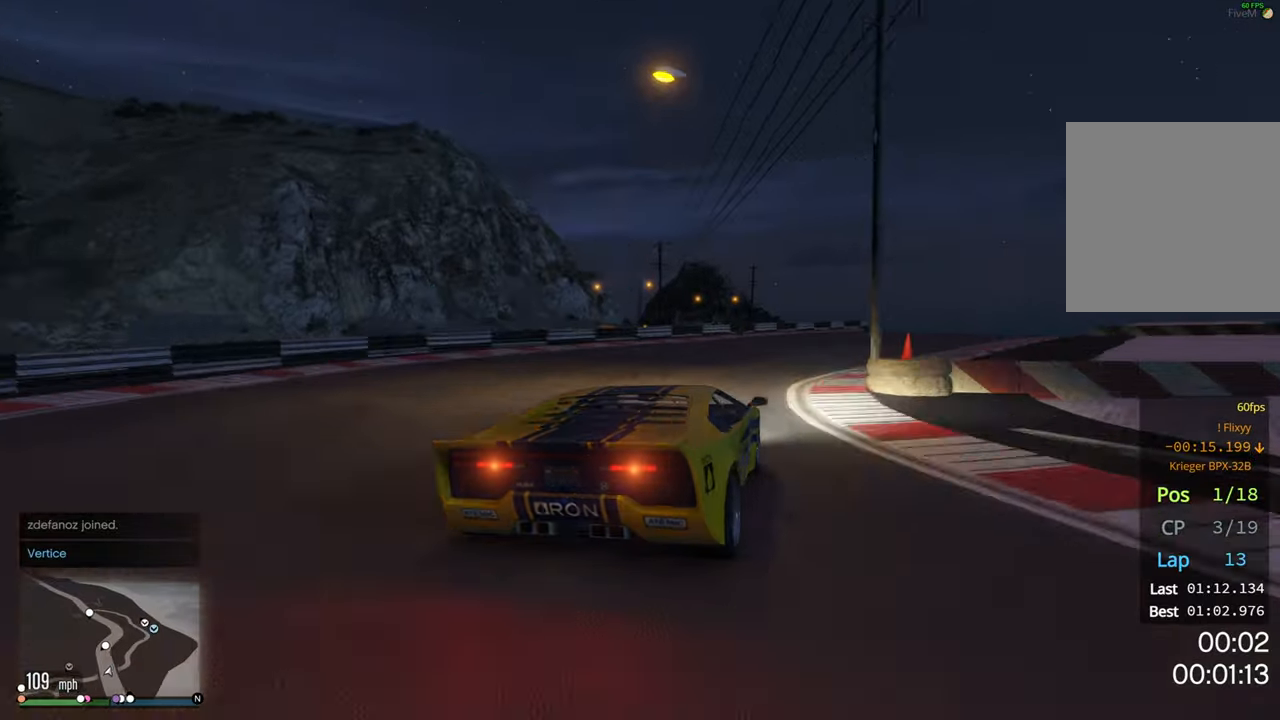
{"buttons": ["R2"], "left_stick": "right", "right_stick": "center", "events": [[317, "left_stick", "left"], [484, "left_stick", "right"]]}
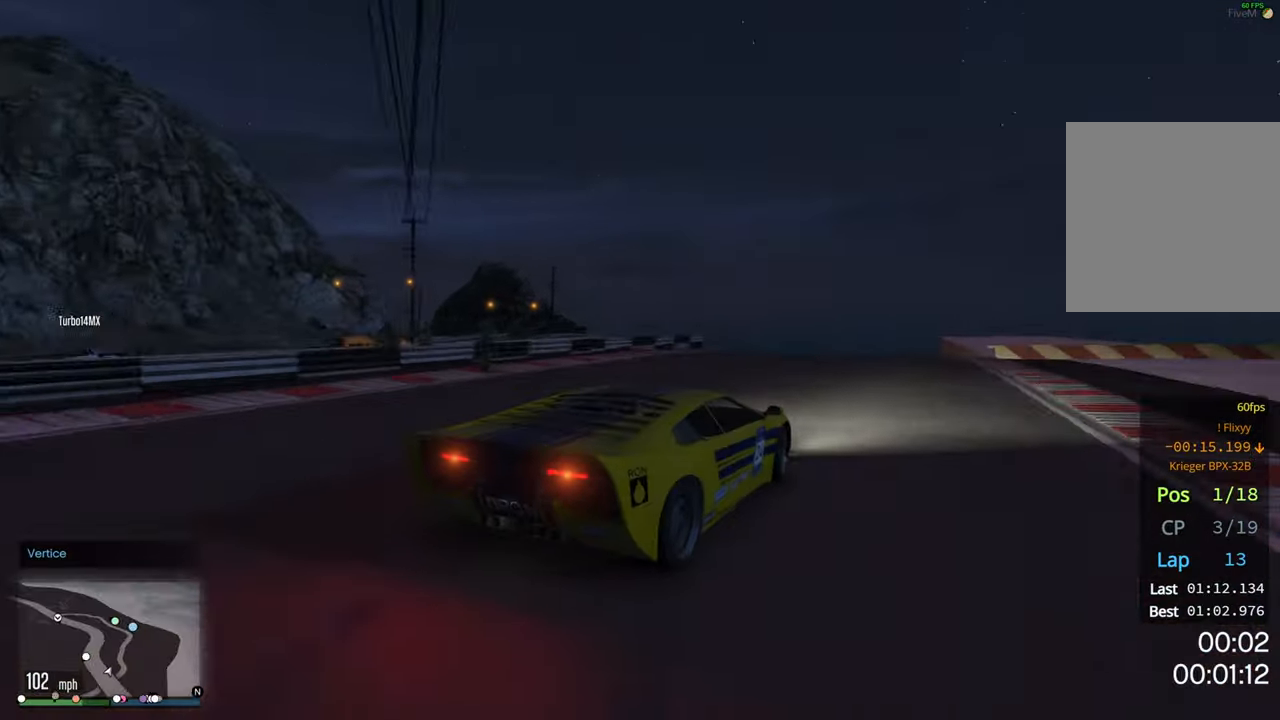
{"buttons": ["R2"], "left_stick": "center", "right_stick": "center", "events": [[167, "left_stick", "left"], [267, "left_stick", "center"], [317, "left_stick", "left"], [500, "left_stick", "center"]]}
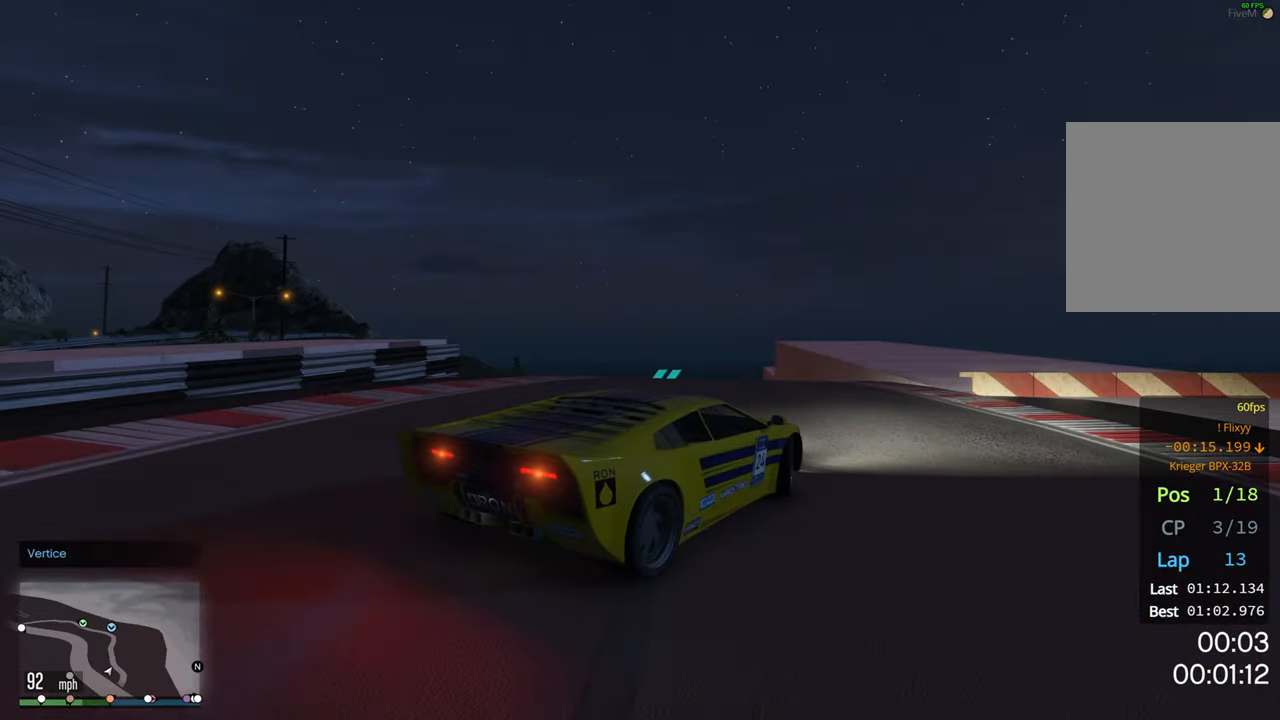
{"buttons": ["R2"], "left_stick": "center", "right_stick": "center", "events": [[134, "left_stick", "left"], [267, "left_stick", "down-right"], [350, "left_stick", "right"], [450, "left_stick", "center"]]}
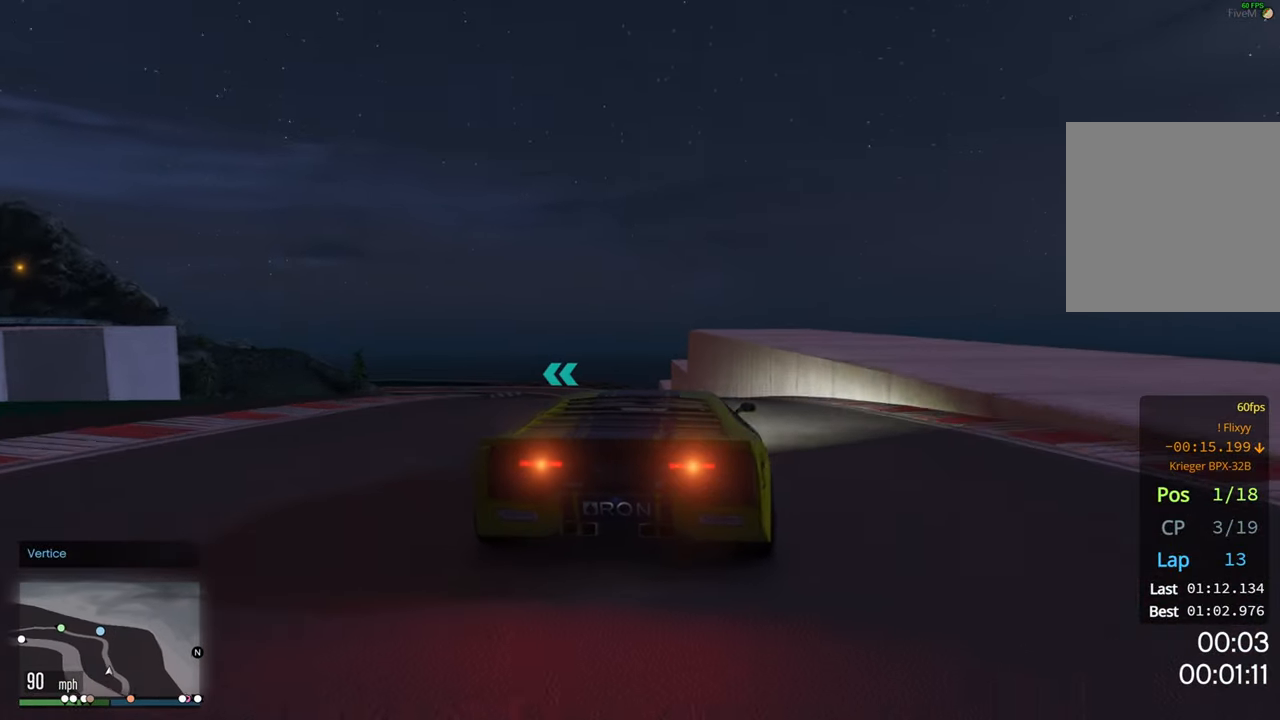
{"buttons": ["R2"], "left_stick": "center", "right_stick": "center", "events": [[317, "left_stick", "left"], [434, "left_stick", "center"]]}
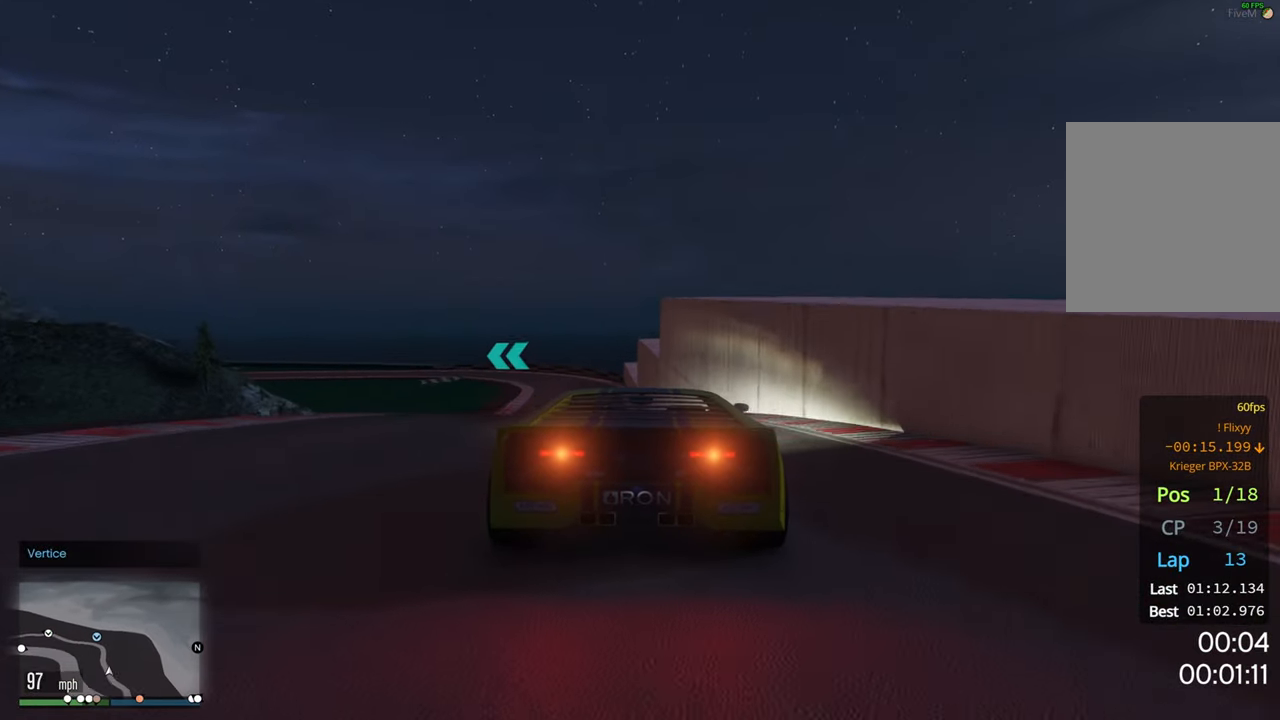
{"buttons": ["R2"], "left_stick": "center", "right_stick": "center", "events": [[284, "left_stick", "left"], [400, "left_stick", "center"]]}
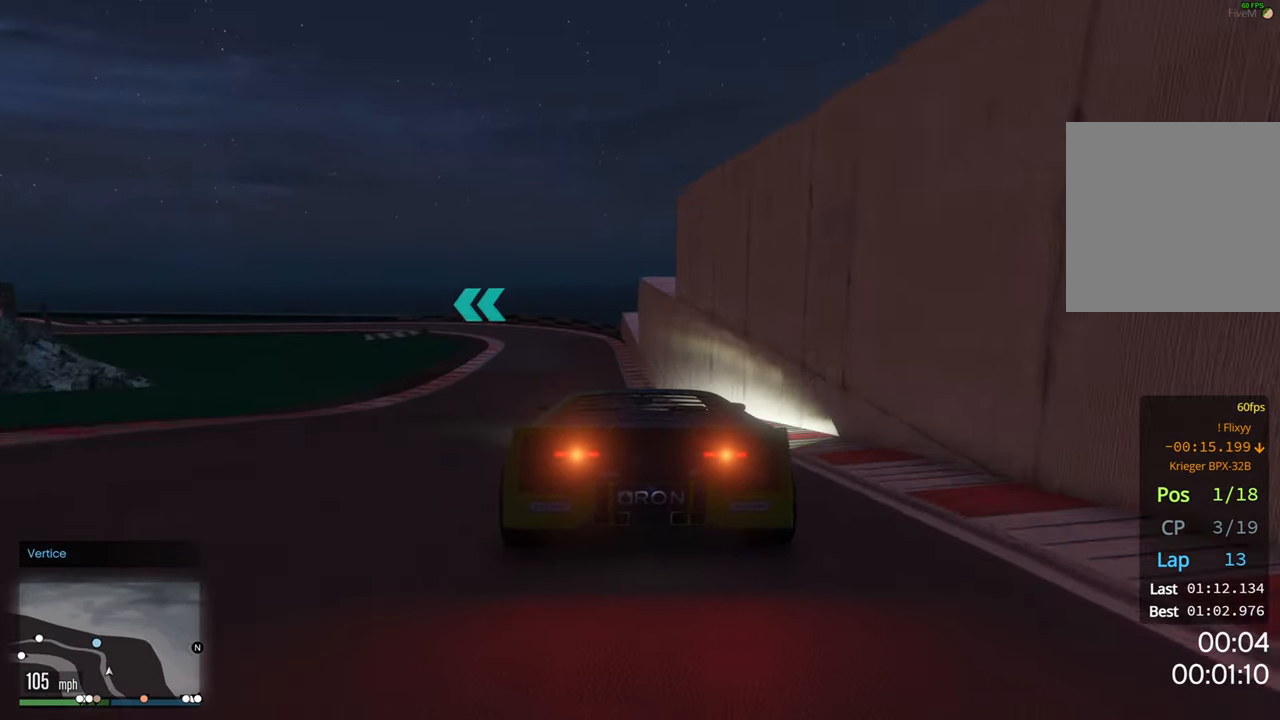
{"buttons": ["R2"], "left_stick": "left", "right_stick": "center", "events": [[434, "left_stick", "left"]]}
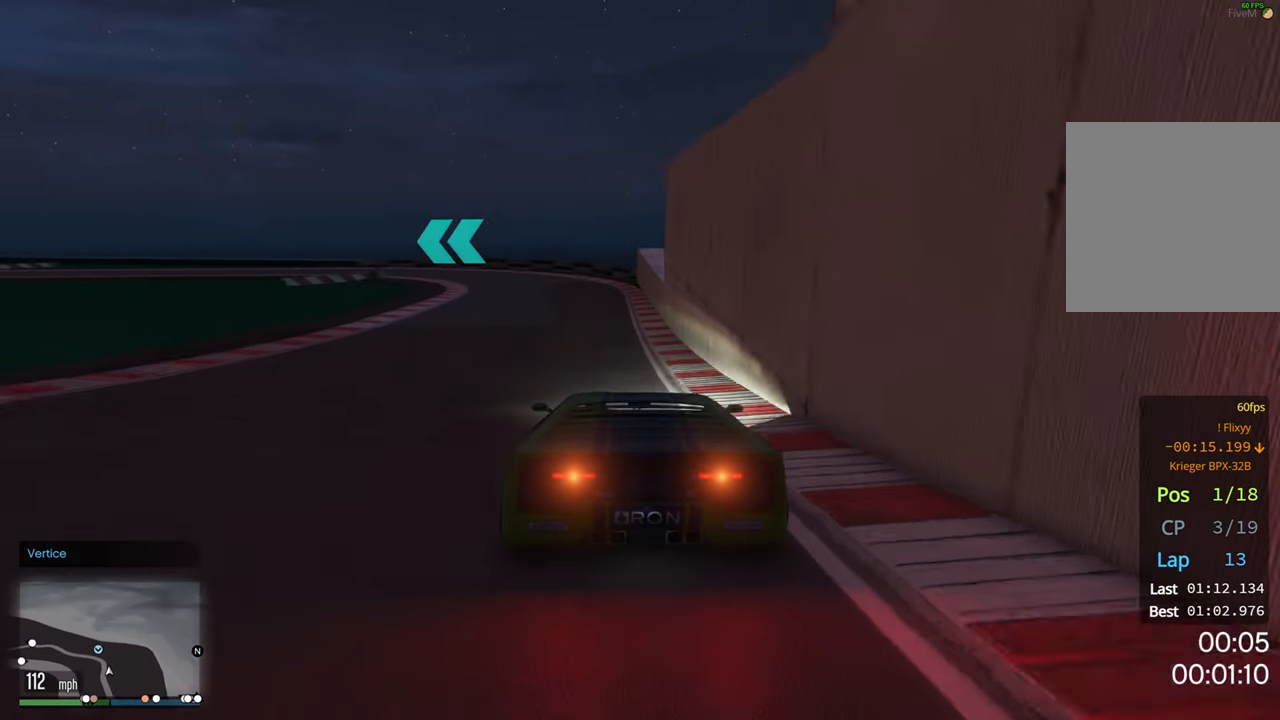
{"buttons": ["L2"], "left_stick": "center", "right_stick": "center", "events": [[84, "left_stick", "center"], [300, "left_stick", "left"], [384, "L2", "down"], [400, "R2", "up"], [500, "left_stick", "center"]]}
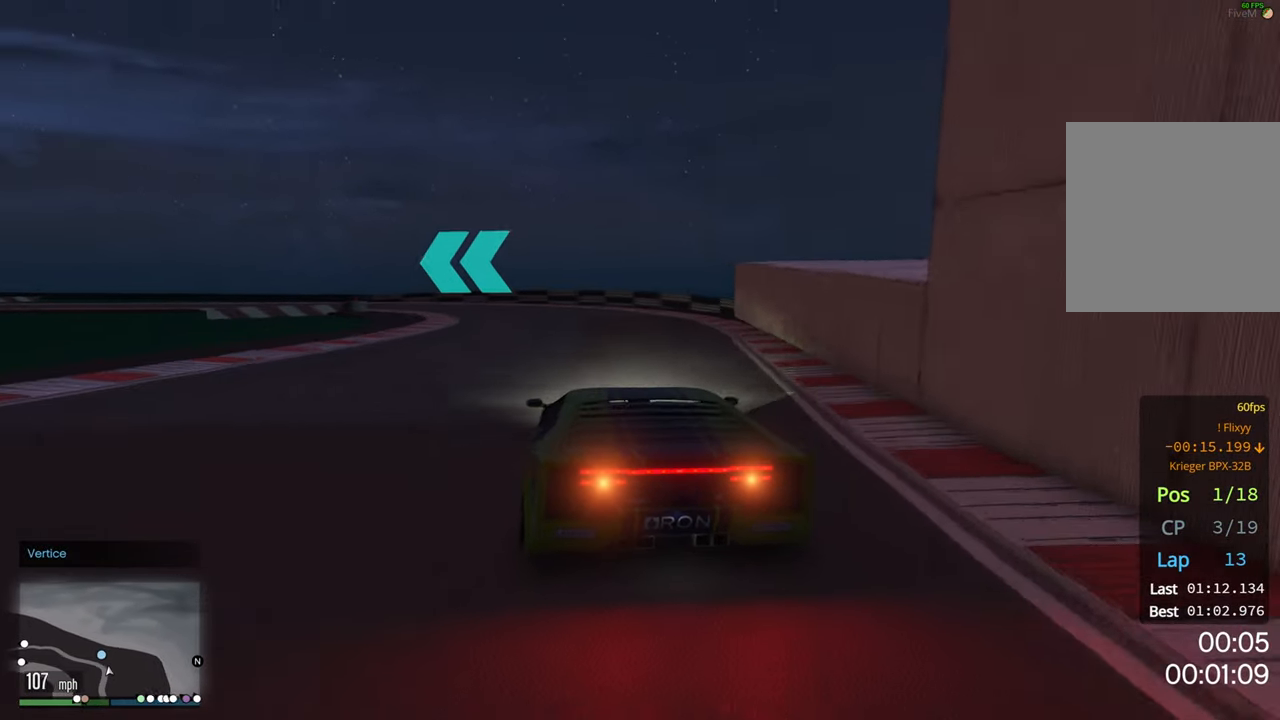
{"buttons": [], "left_stick": "center", "right_stick": "center", "events": [[100, "L2", "up"], [150, "left_stick", "left"], [284, "L2", "down"], [284, "left_stick", "center"], [434, "L2", "up"]]}
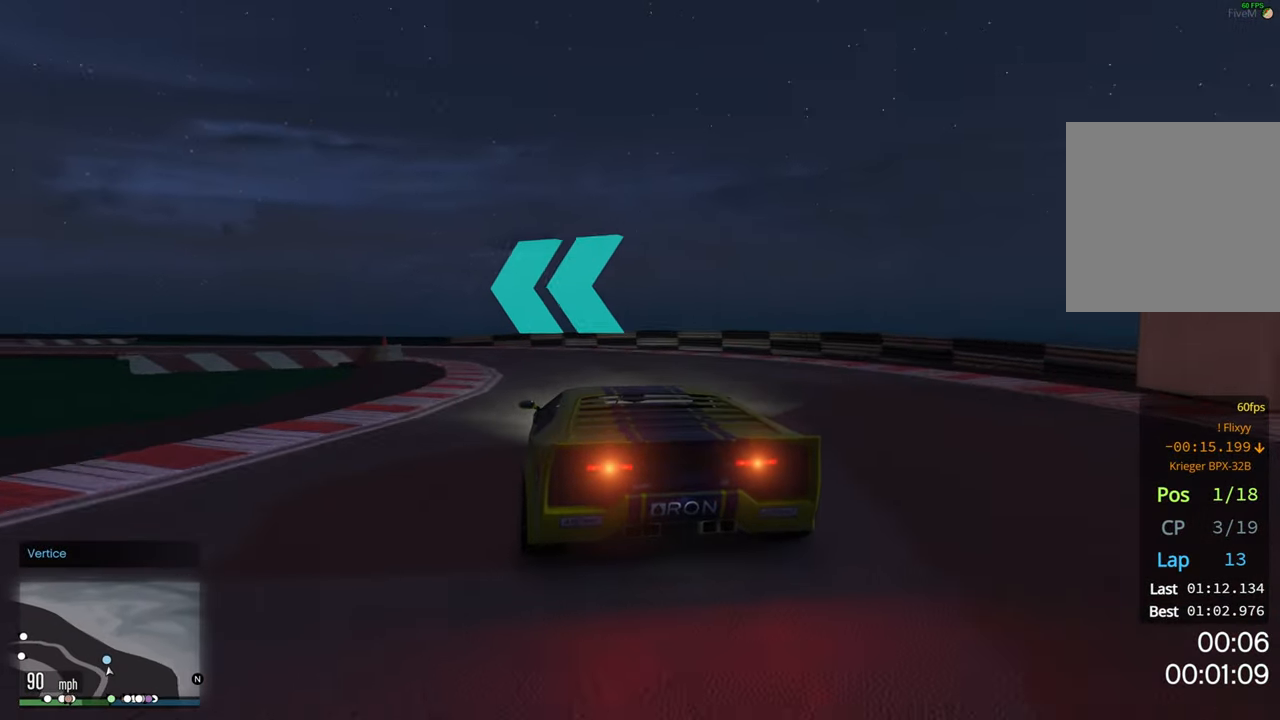
{"buttons": ["R2"], "left_stick": "left", "right_stick": "center", "events": [[17, "left_stick", "left"], [300, "left_stick", "center"], [367, "left_stick", "left"], [500, "R2", "down"]]}
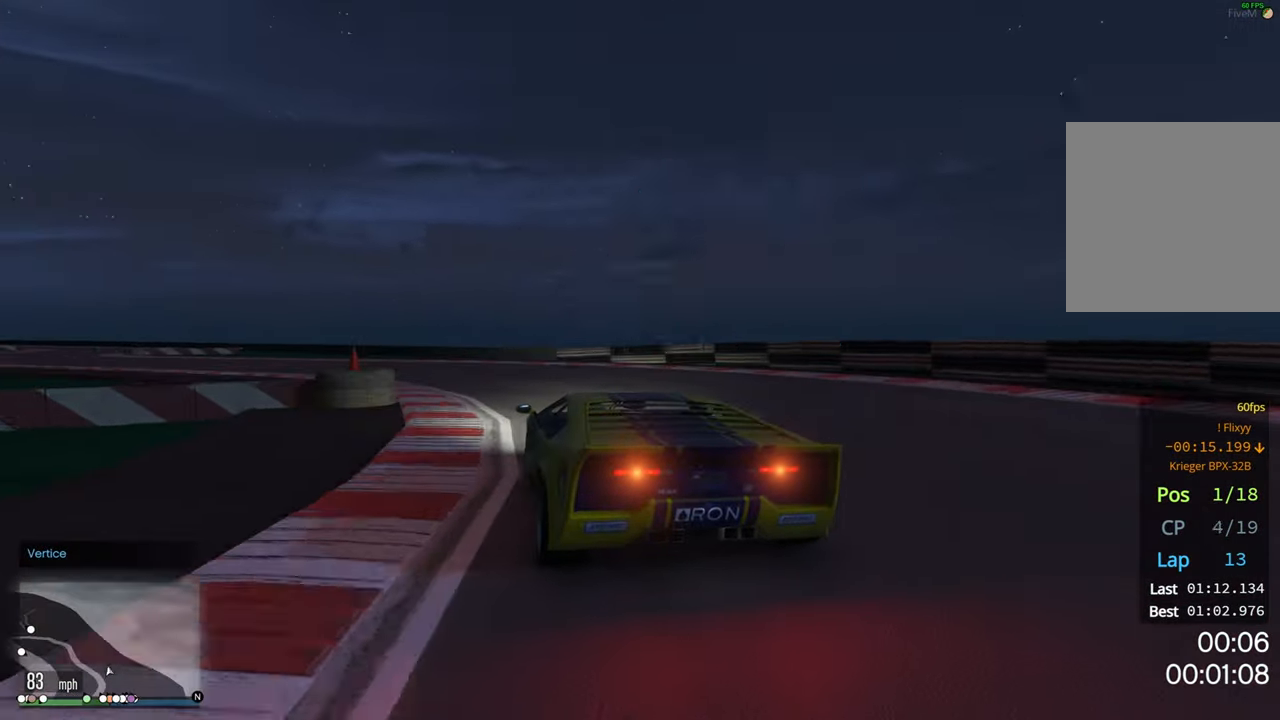
{"buttons": ["R2"], "left_stick": "left", "right_stick": "center", "events": [[316, "left_stick", "center"], [450, "left_stick", "left"]]}
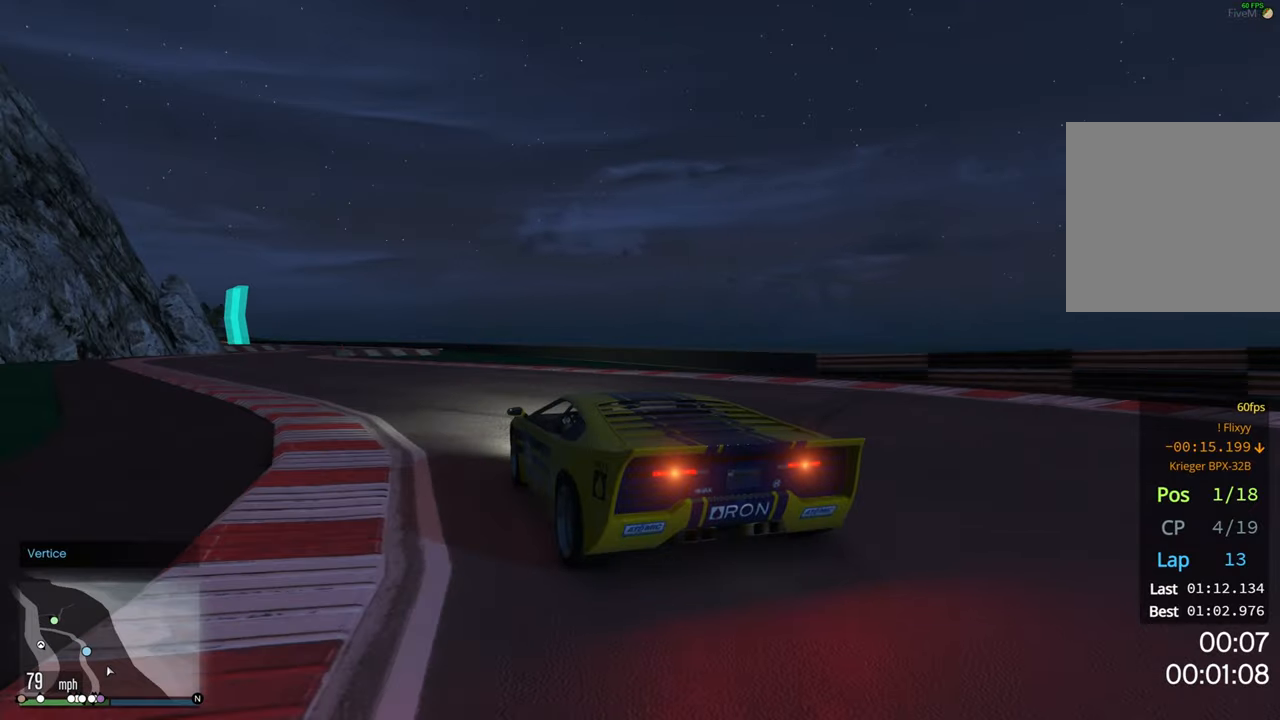
{"buttons": ["R2"], "left_stick": "left", "right_stick": "center", "events": [[100, "left_stick", "center"], [166, "left_stick", "right"], [266, "left_stick", "left"]]}
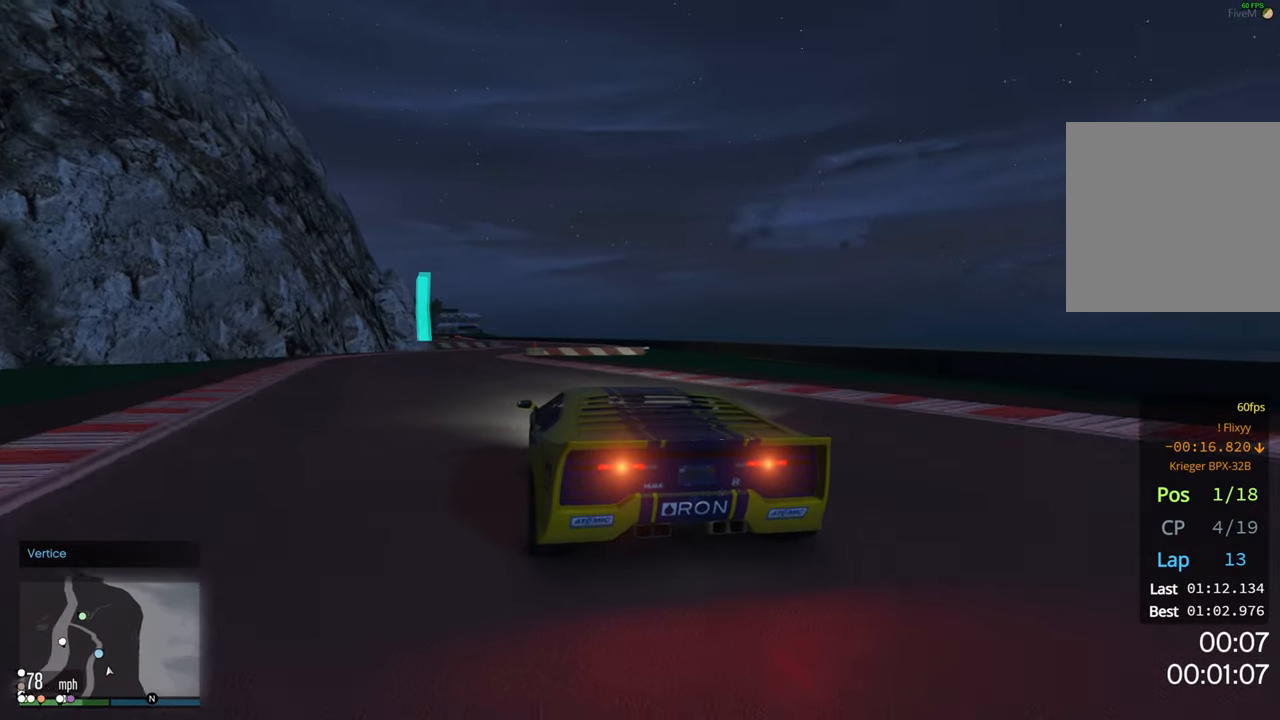
{"buttons": ["R2"], "left_stick": "center", "right_stick": "center", "events": [[16, "left_stick", "center"], [183, "left_stick", "right"], [333, "left_stick", "center"]]}
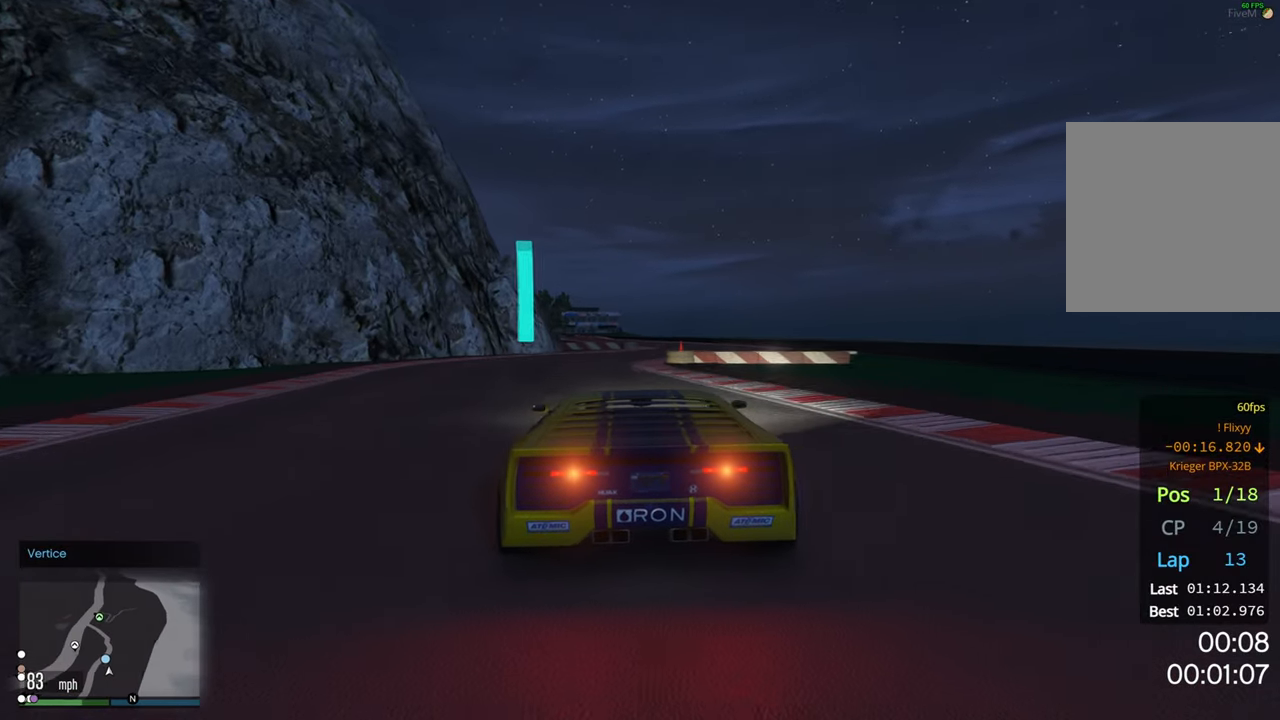
{"buttons": ["R2"], "left_stick": "center", "right_stick": "center", "events": [[200, "left_stick", "right"], [300, "left_stick", "center"]]}
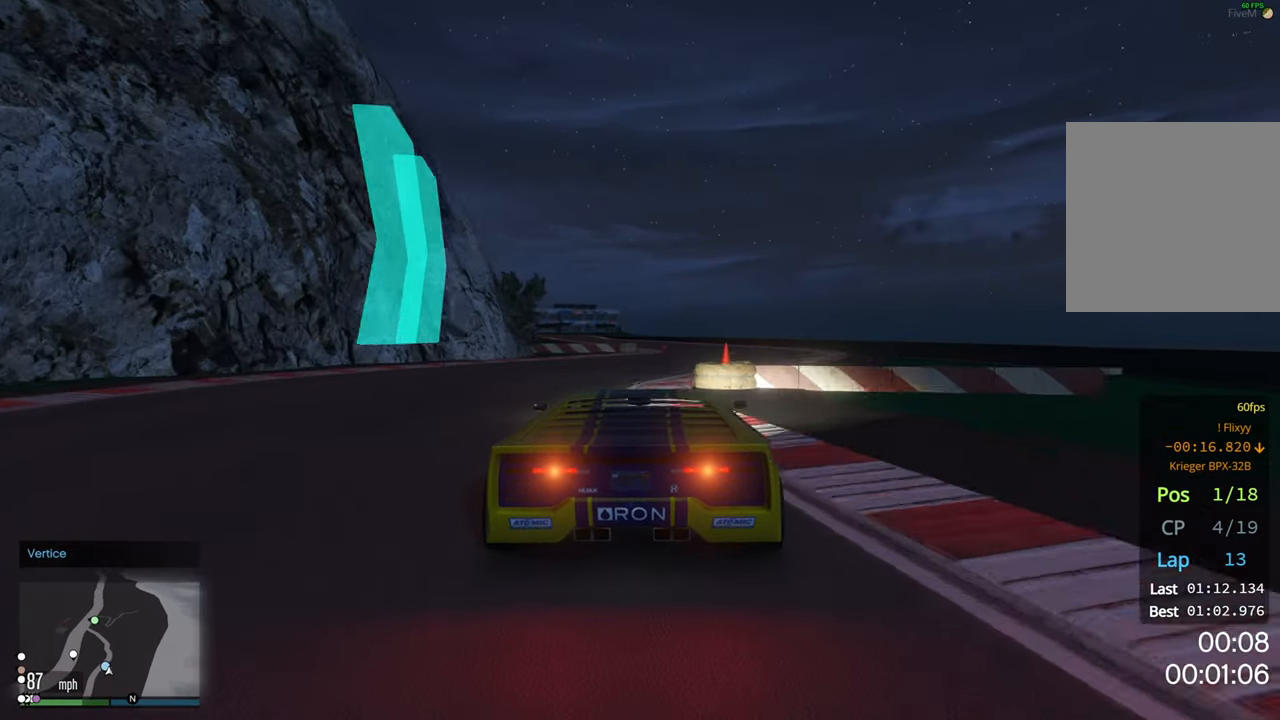
{"buttons": ["R2"], "left_stick": "center", "right_stick": "center", "events": [[300, "left_stick", "right"], [466, "left_stick", "center"]]}
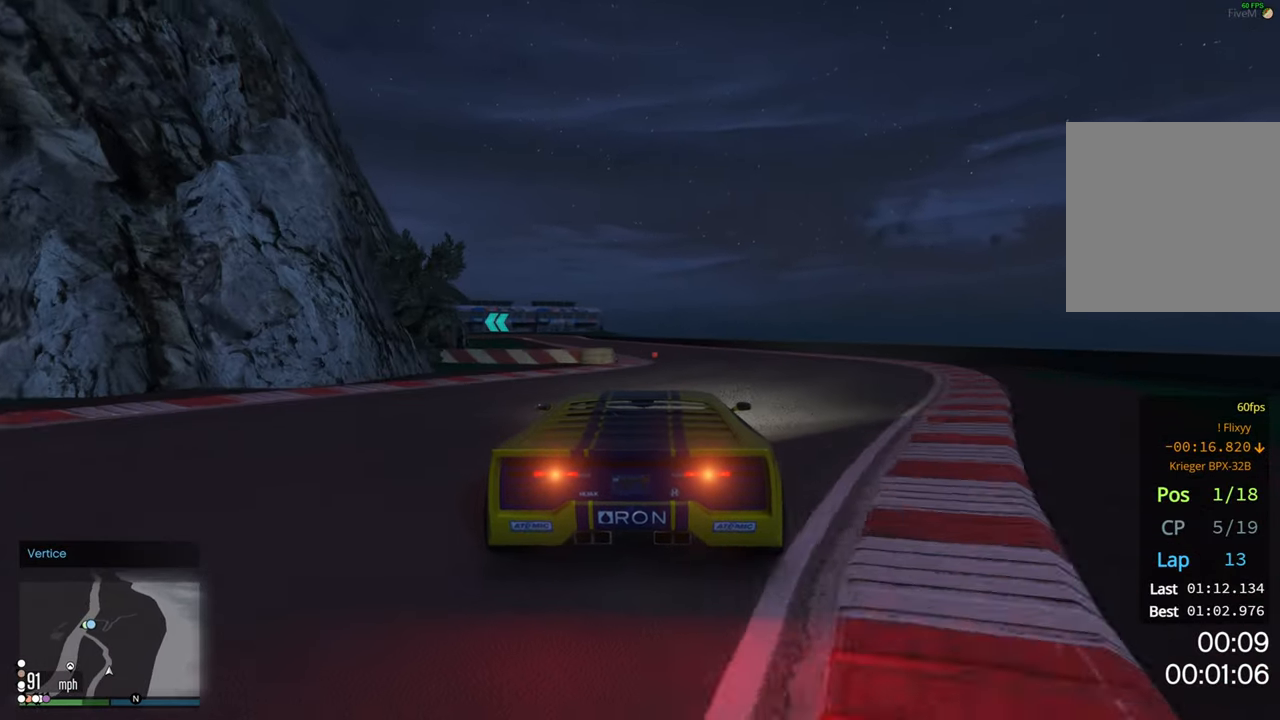
{"buttons": ["R2"], "left_stick": "center", "right_stick": "center", "events": [[150, "left_stick", "left"], [316, "left_stick", "center"]]}
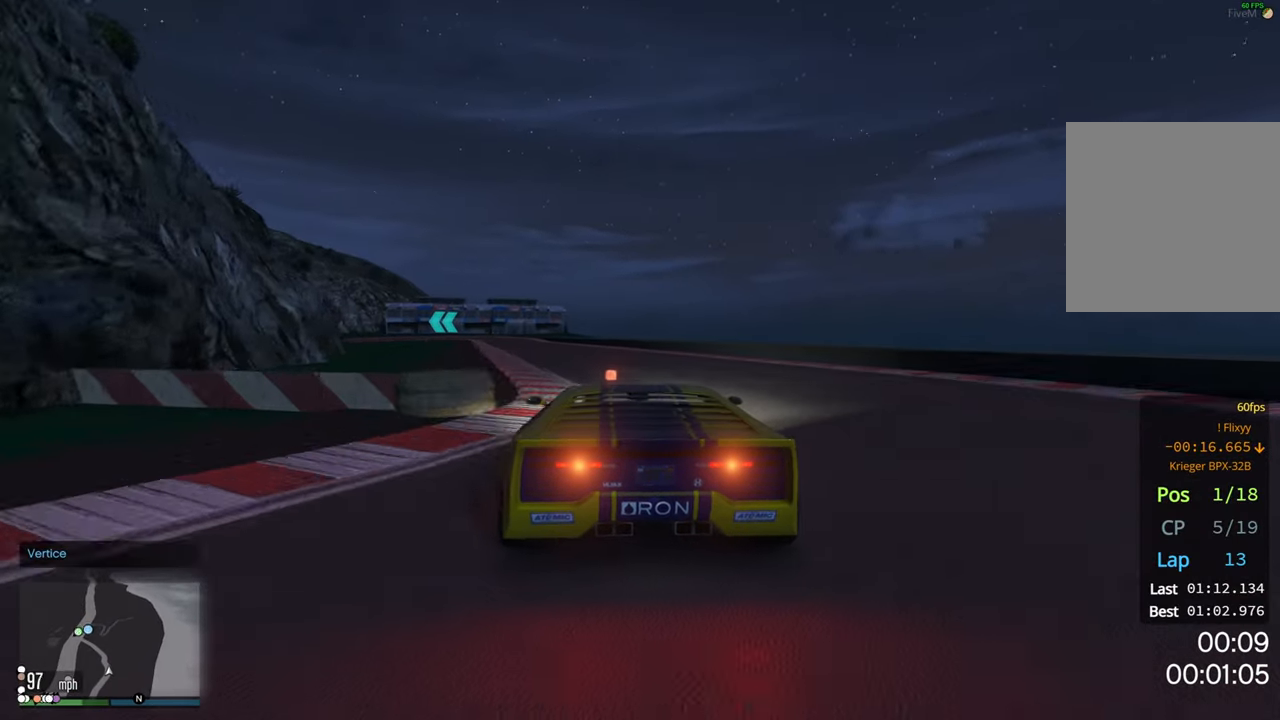
{"buttons": ["R2"], "left_stick": "center", "right_stick": "center", "events": []}
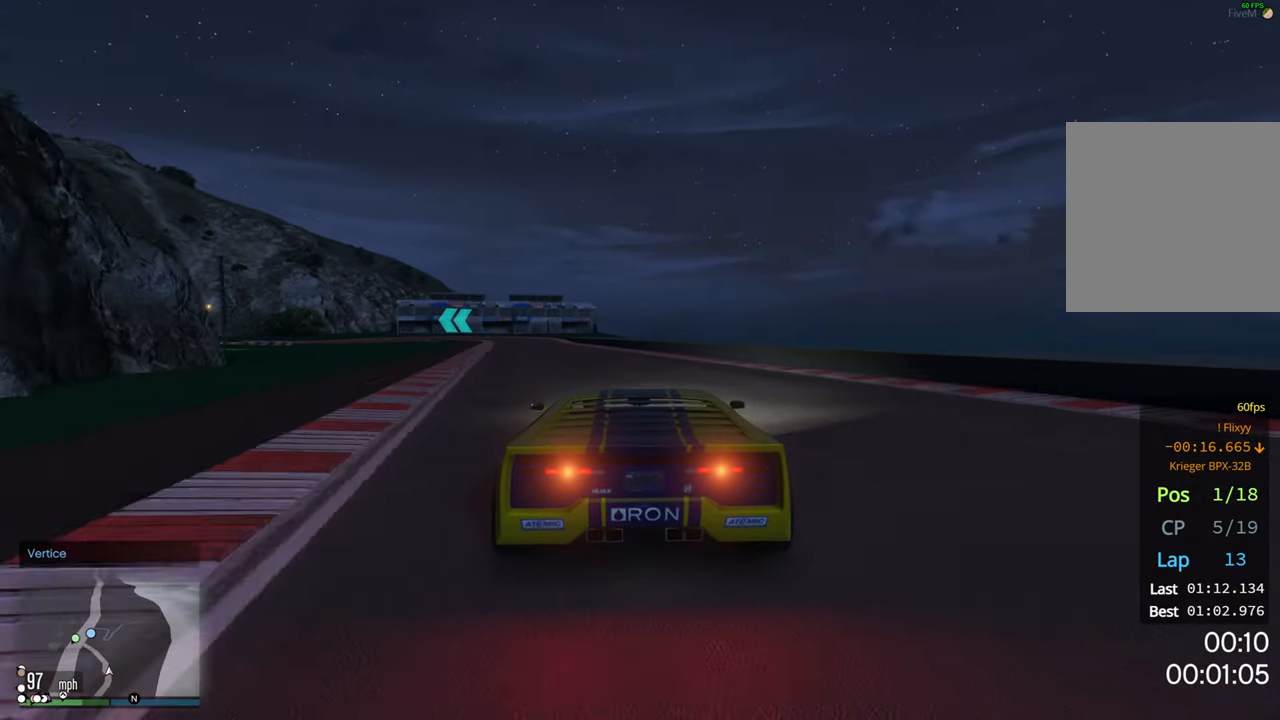
{"buttons": ["R2"], "left_stick": "center", "right_stick": "center", "events": [[266, "left_stick", "left"], [400, "left_stick", "center"]]}
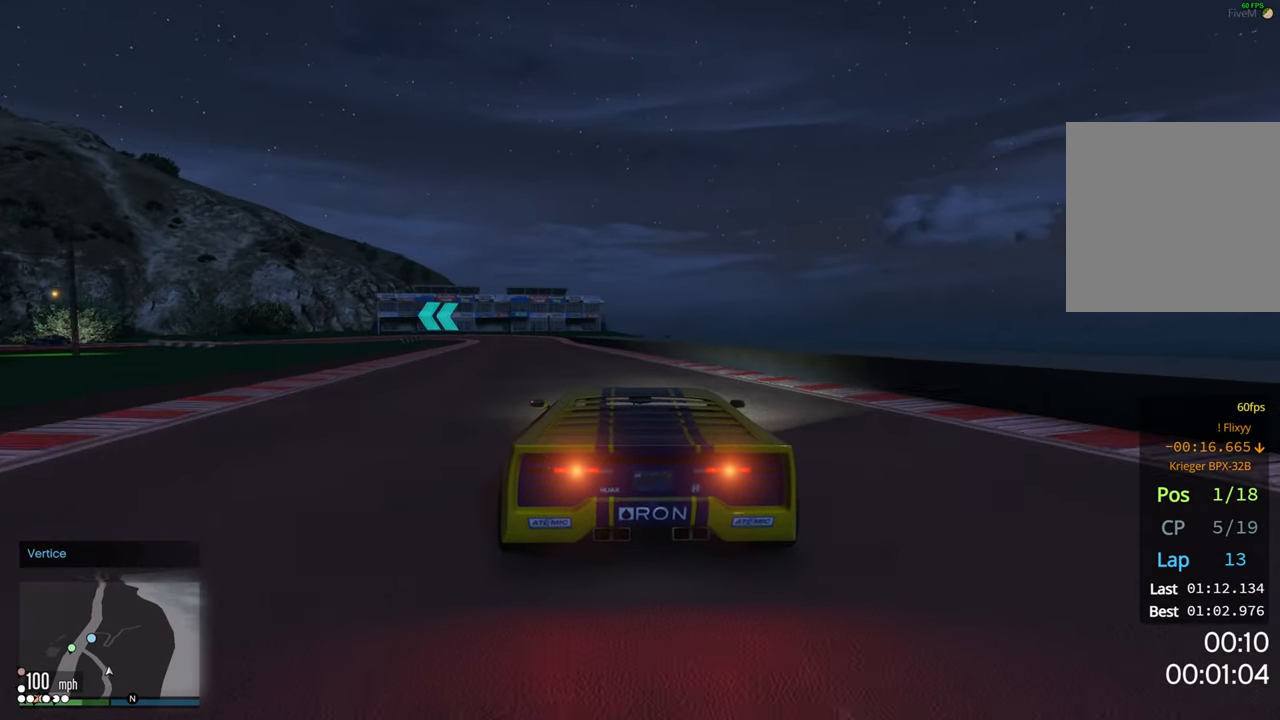
{"buttons": ["R2"], "left_stick": "center", "right_stick": "center", "events": []}
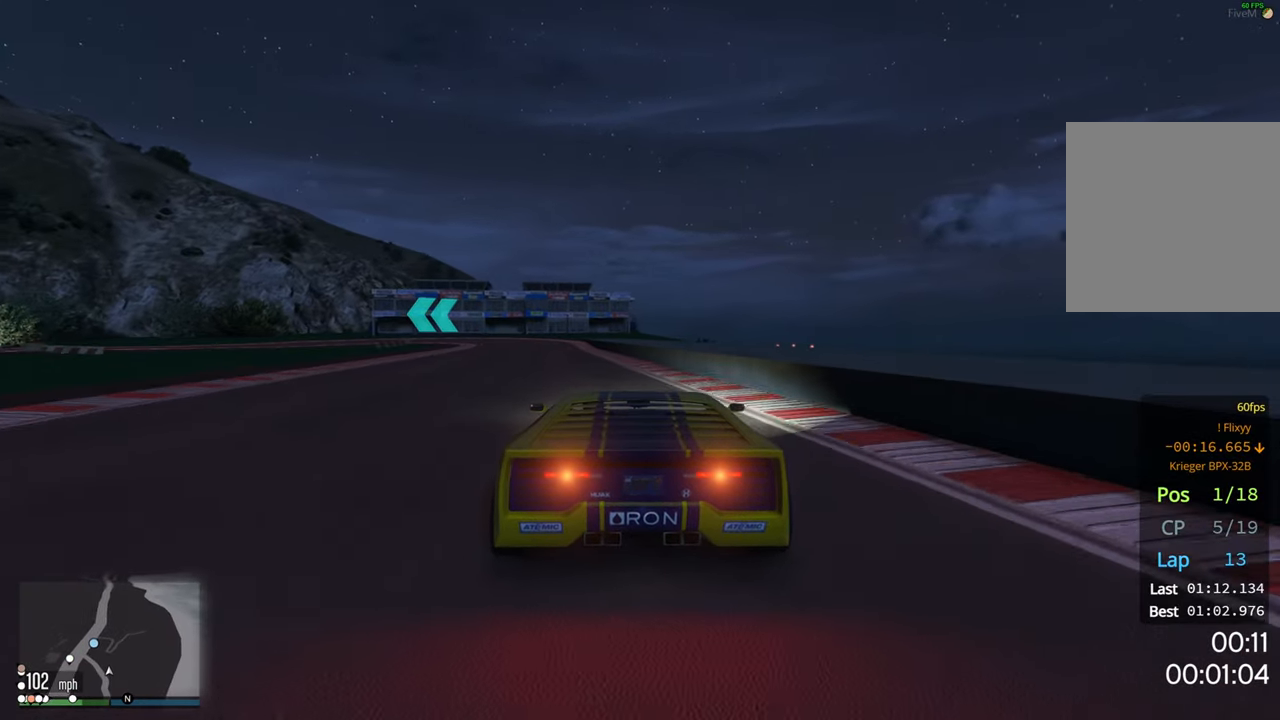
{"buttons": ["R2"], "left_stick": "left", "right_stick": "center", "events": [[66, "left_stick", "left"], [200, "left_stick", "center"], [416, "left_stick", "left"]]}
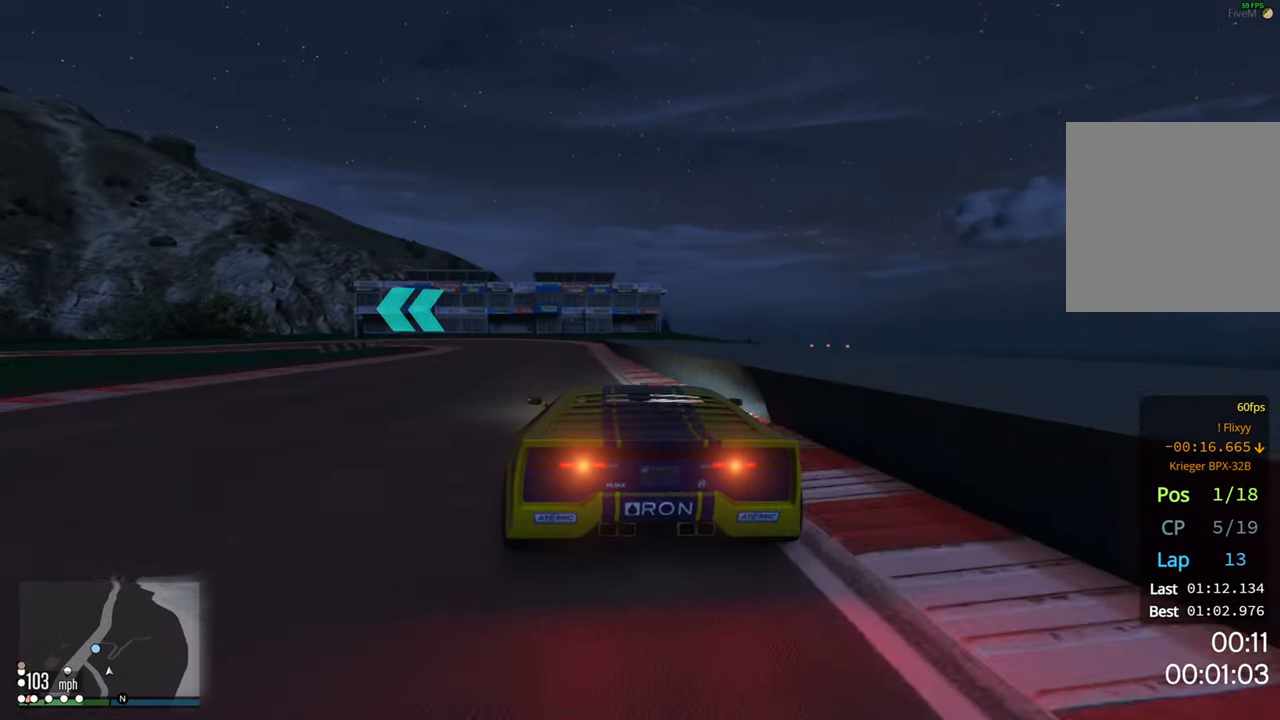
{"buttons": ["L2"], "left_stick": "left", "right_stick": "center", "events": [[66, "left_stick", "center"], [267, "left_stick", "left"], [367, "L2", "down"], [367, "R2", "up"]]}
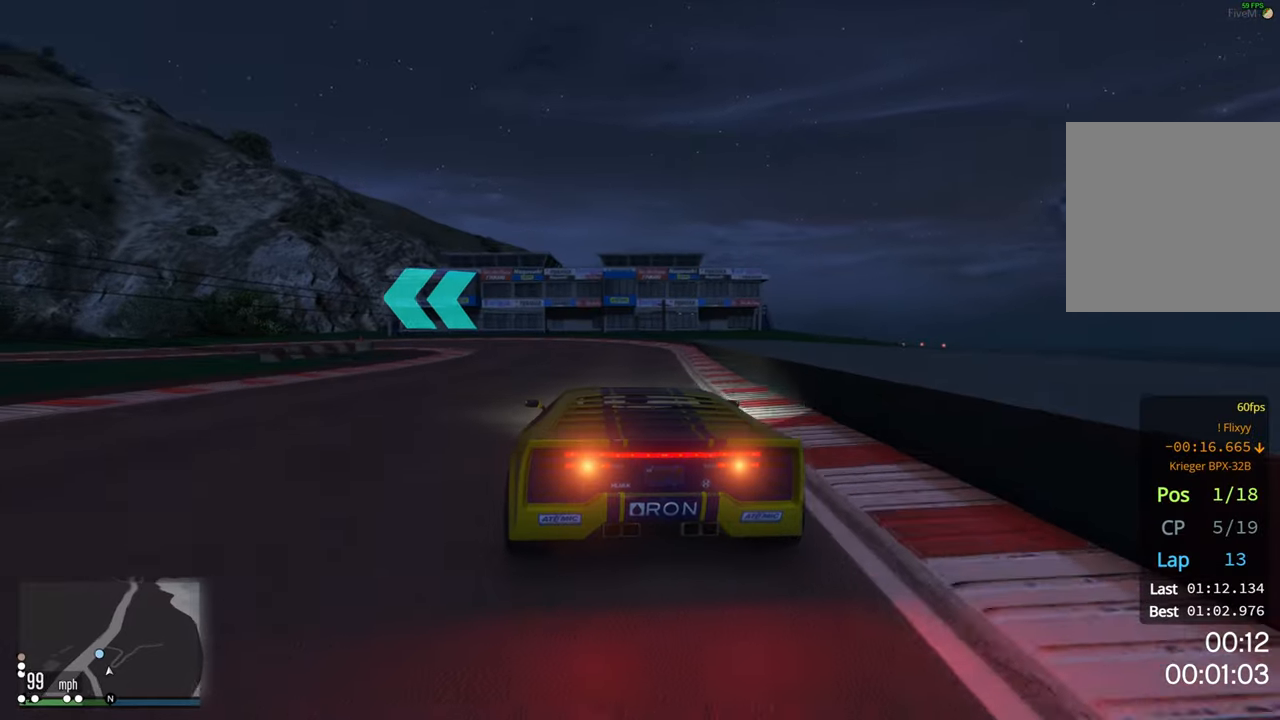
{"buttons": ["L2"], "left_stick": "left", "right_stick": "center", "events": [[50, "left_stick", "center"], [133, "L2", "up"], [283, "L2", "down"], [283, "left_stick", "left"]]}
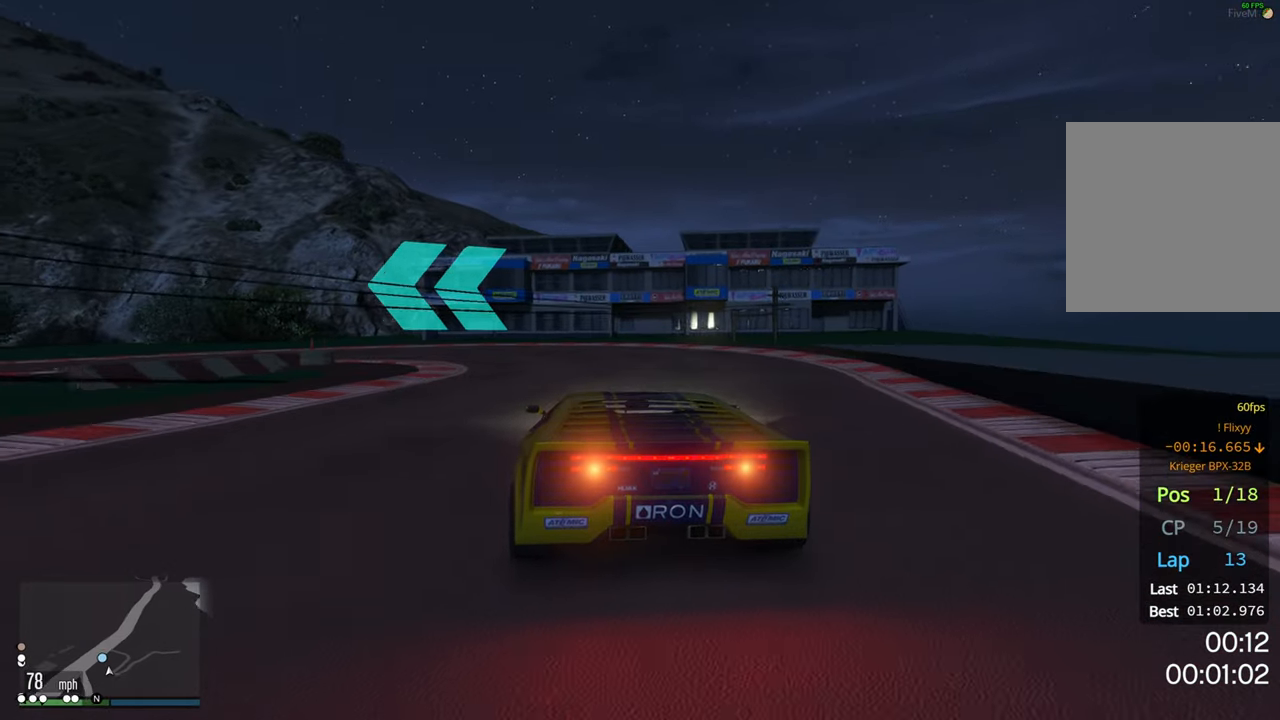
{"buttons": ["R2"], "left_stick": "center", "right_stick": "center", "events": [[67, "left_stick", "center"], [117, "left_stick", "left"], [300, "L2", "up"], [350, "left_stick", "center"], [433, "R2", "down"]]}
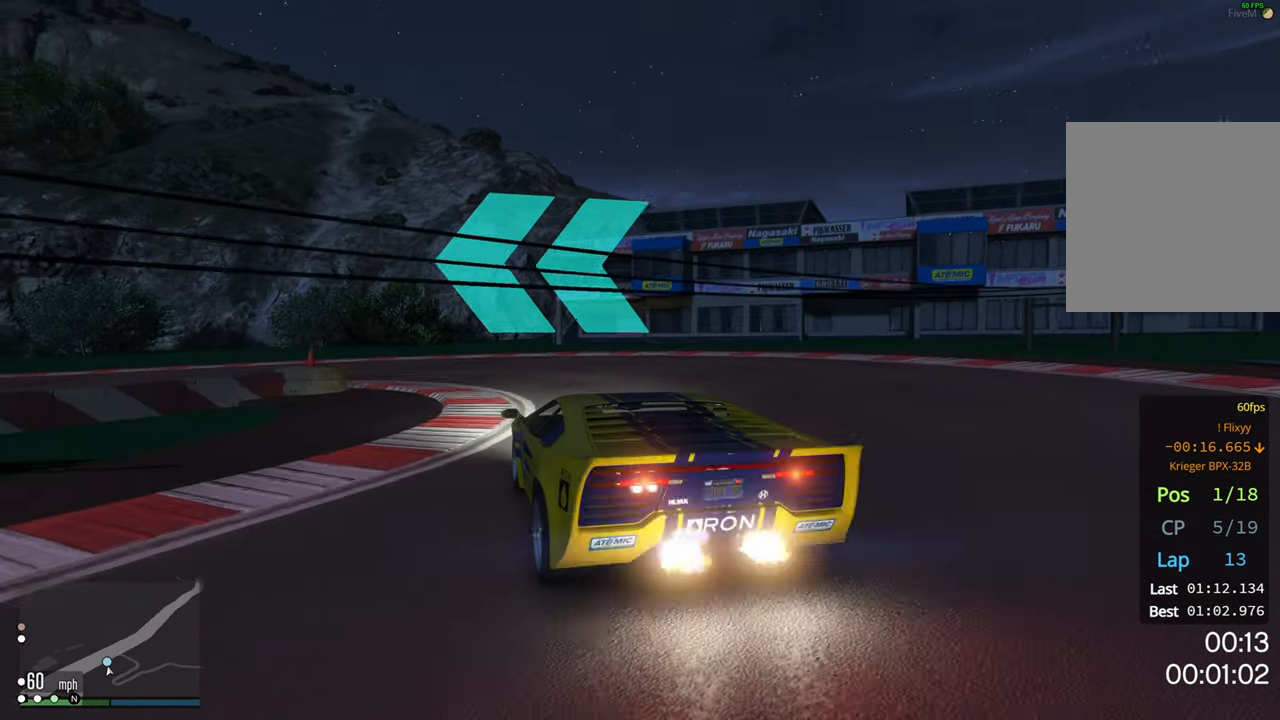
{"buttons": ["R2"], "left_stick": "left", "right_stick": "center", "events": [[50, "left_stick", "left"]]}
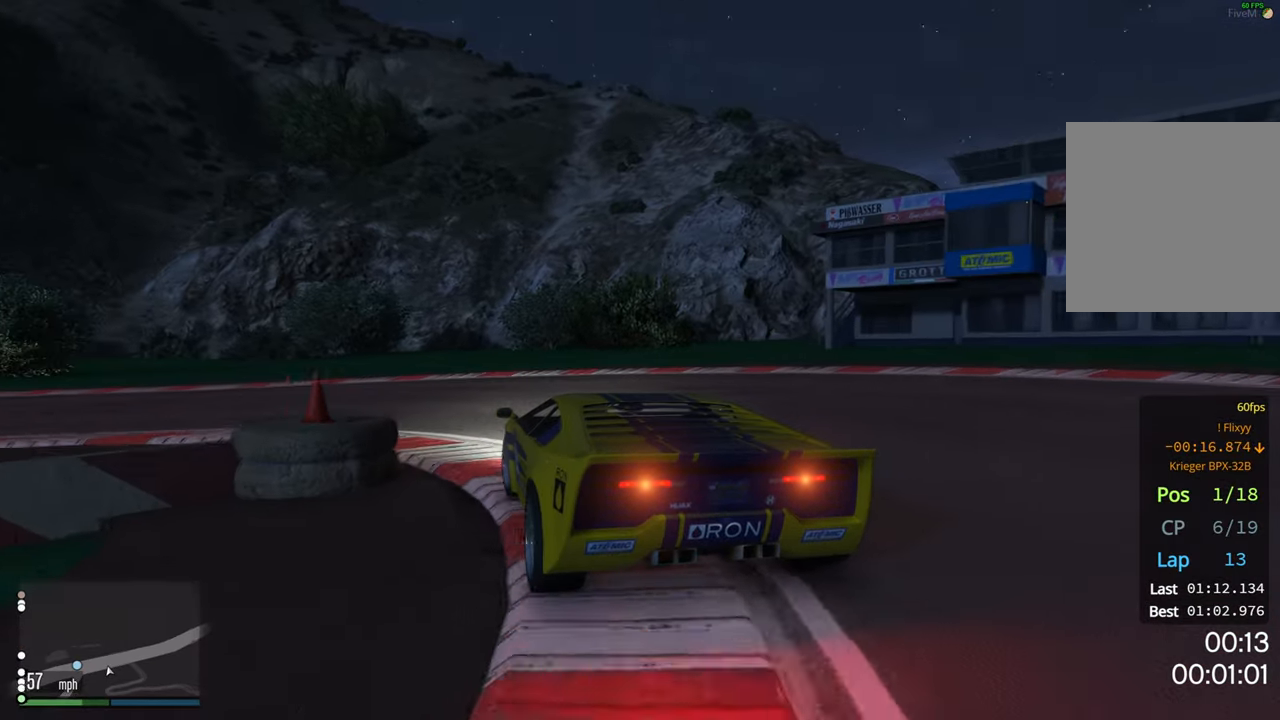
{"buttons": [], "left_stick": "left", "right_stick": "center", "events": [[383, "R2", "up"]]}
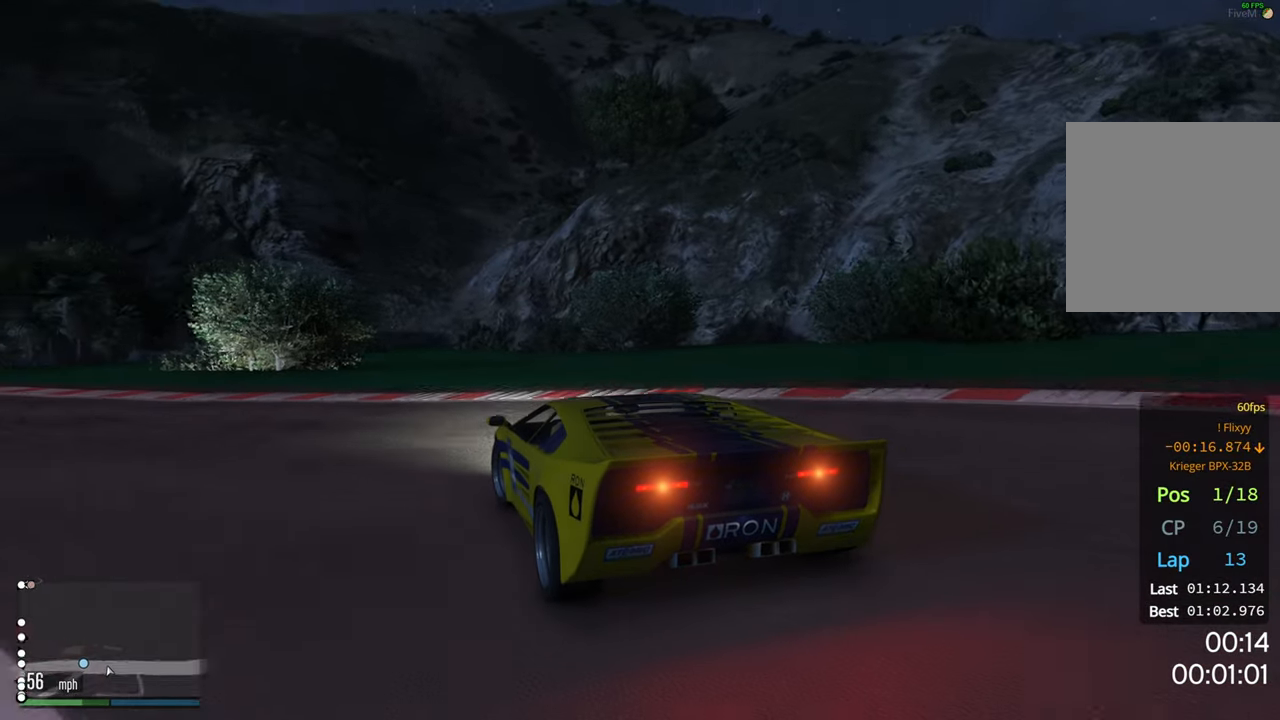
{"buttons": ["R2"], "left_stick": "left", "right_stick": "center", "events": [[50, "R2", "down"], [183, "left_stick", "up-left"], [317, "left_stick", "center"], [450, "left_stick", "left"]]}
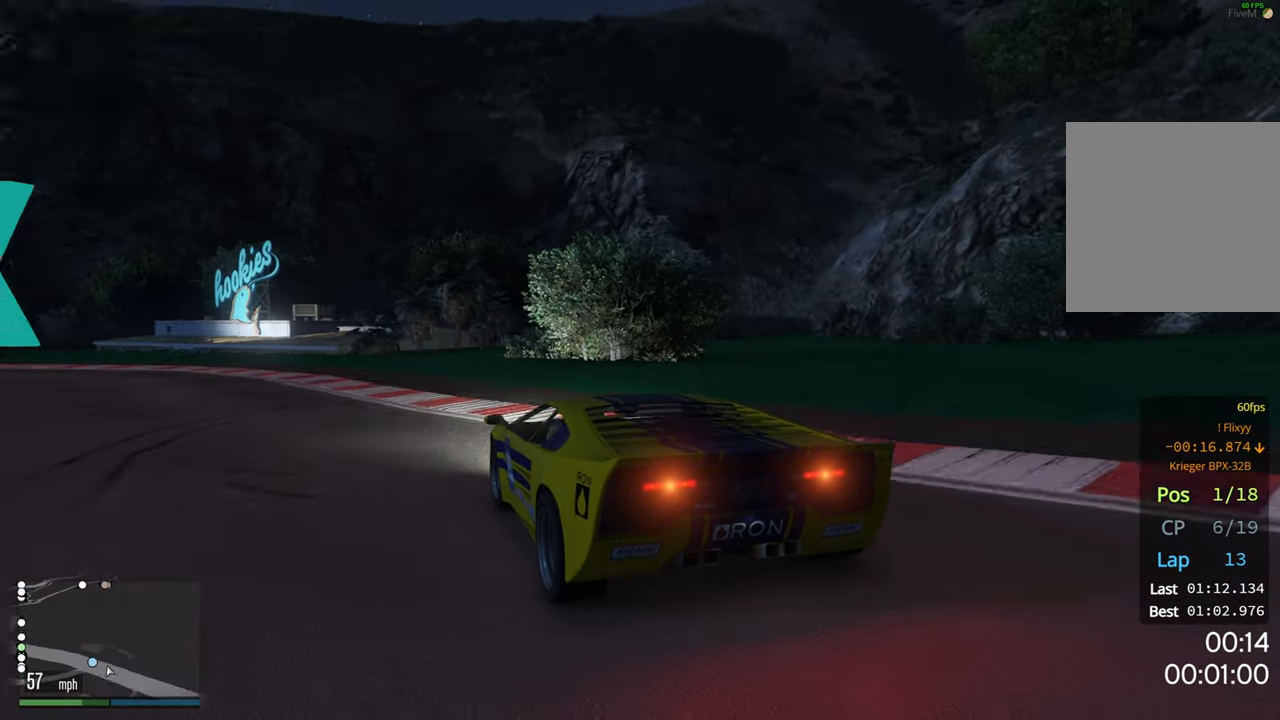
{"buttons": ["R2"], "left_stick": "left", "right_stick": "center", "events": [[400, "left_stick", "center"], [500, "left_stick", "left"]]}
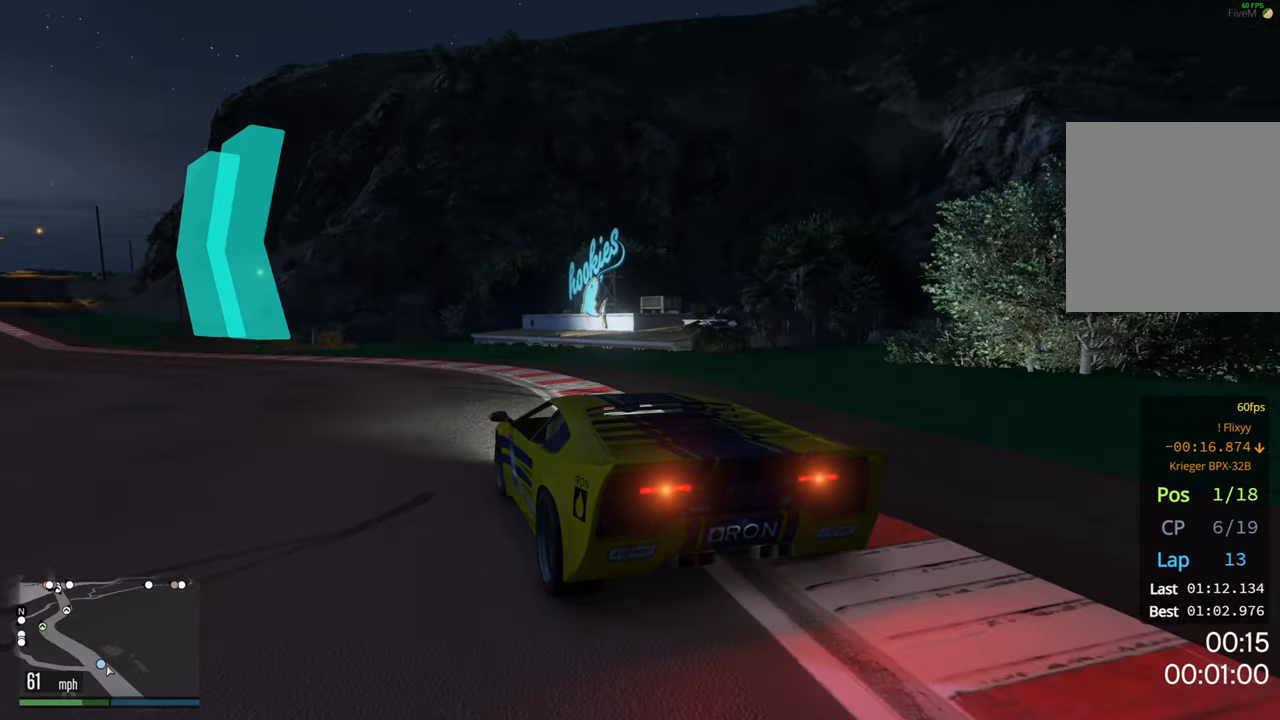
{"buttons": ["R2"], "left_stick": "left", "right_stick": "center", "events": [[283, "left_stick", "center"], [467, "left_stick", "left"]]}
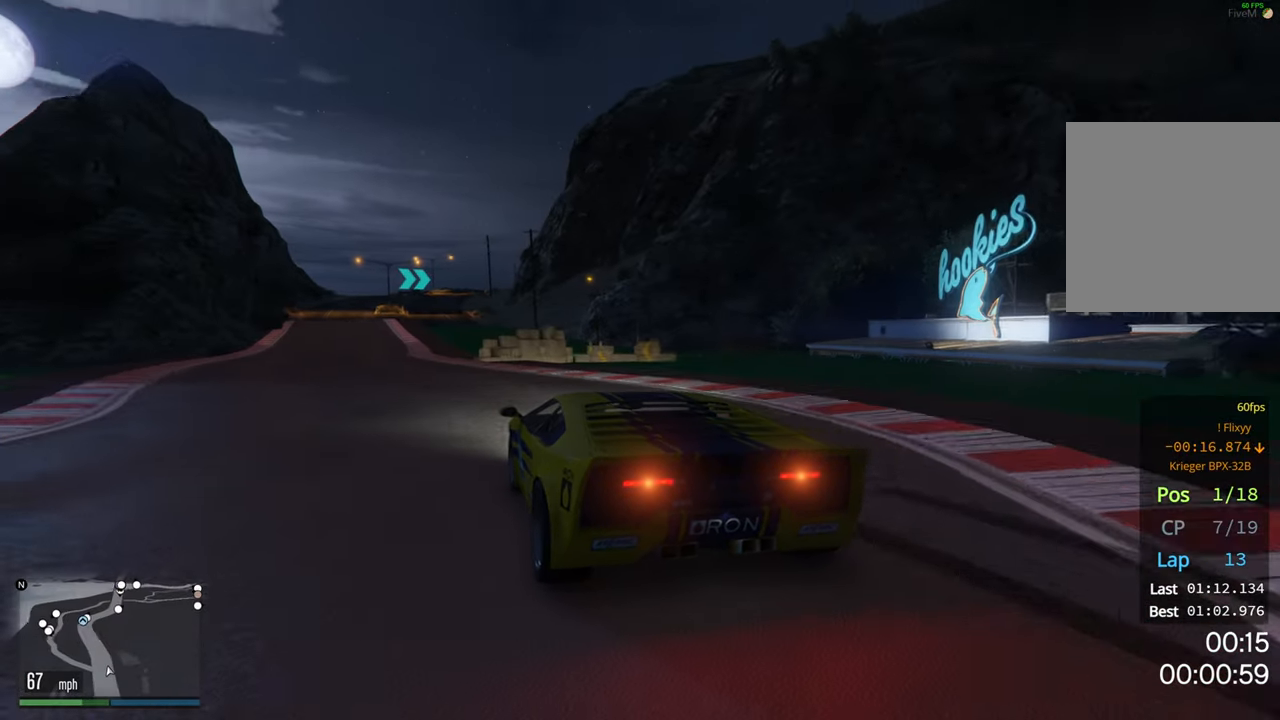
{"buttons": ["R2"], "left_stick": "center", "right_stick": "center", "events": [[100, "left_stick", "center"], [417, "left_stick", "right"], [500, "left_stick", "center"]]}
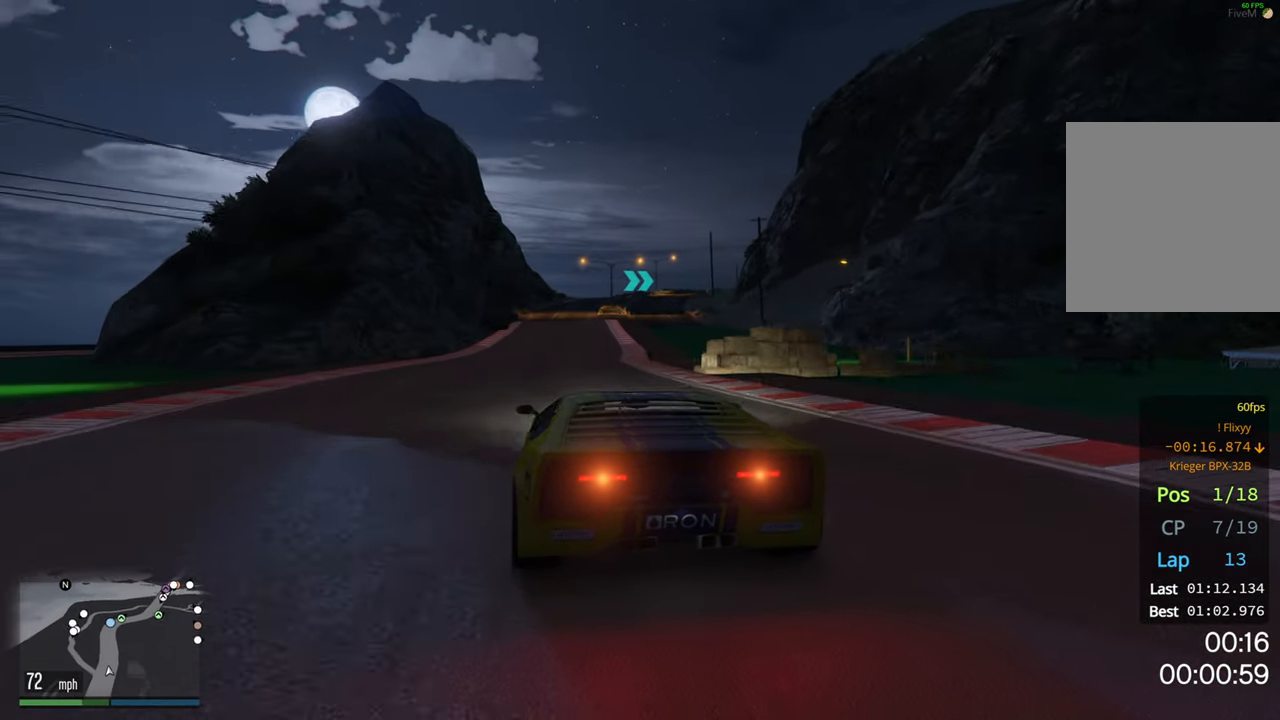
{"buttons": ["R2"], "left_stick": "center", "right_stick": "center", "events": [[250, "left_stick", "left"], [350, "left_stick", "center"]]}